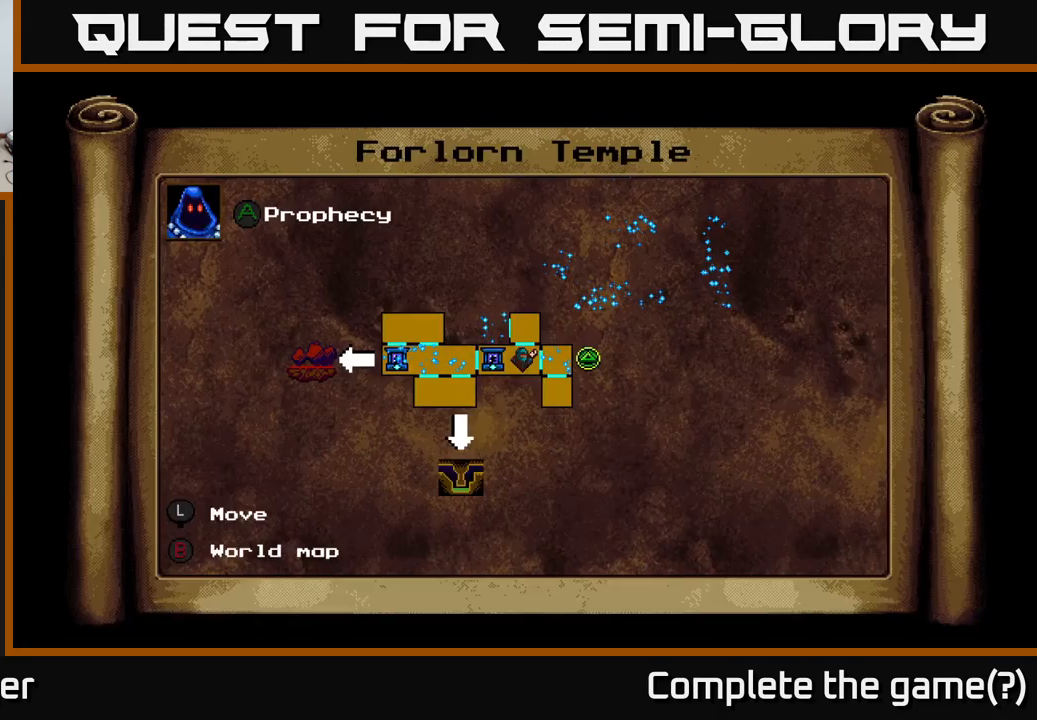
Gameplay with a controller (Xbox layout); each line is a JSON object with the inputs held at the frame after it. "events" lists button and stick changes between this image and that frame as [ms after this image, input, new state], when the widget could be followed in between. Not read: left_stick.
{"buttons": [], "right_stick": "center", "events": []}
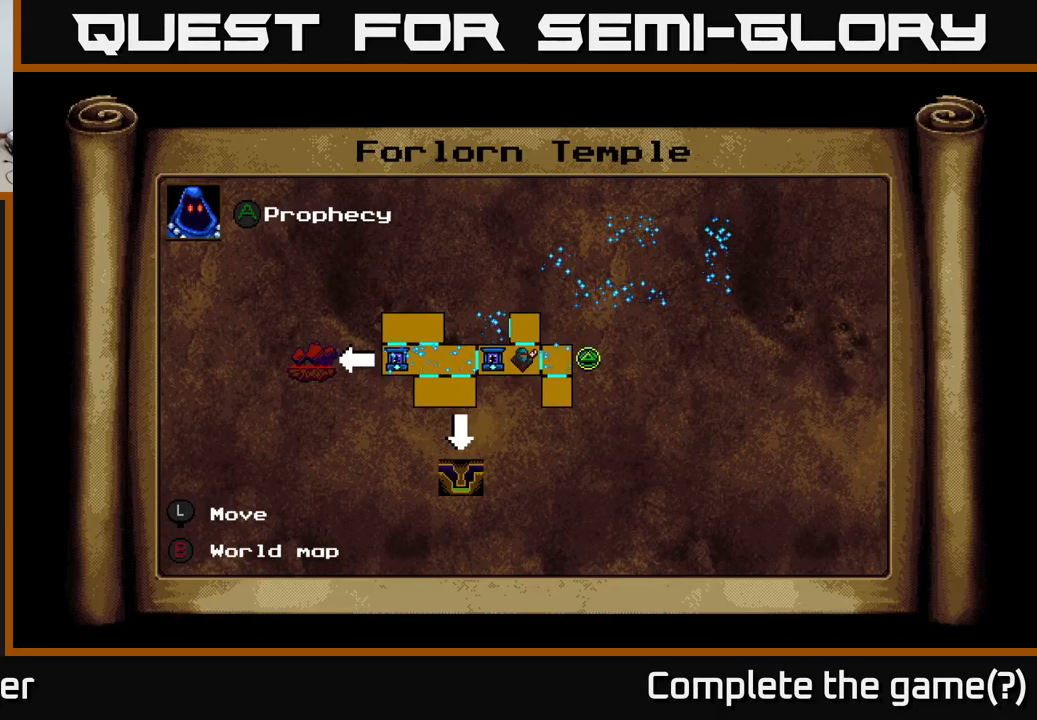
{"buttons": [], "right_stick": "center", "events": []}
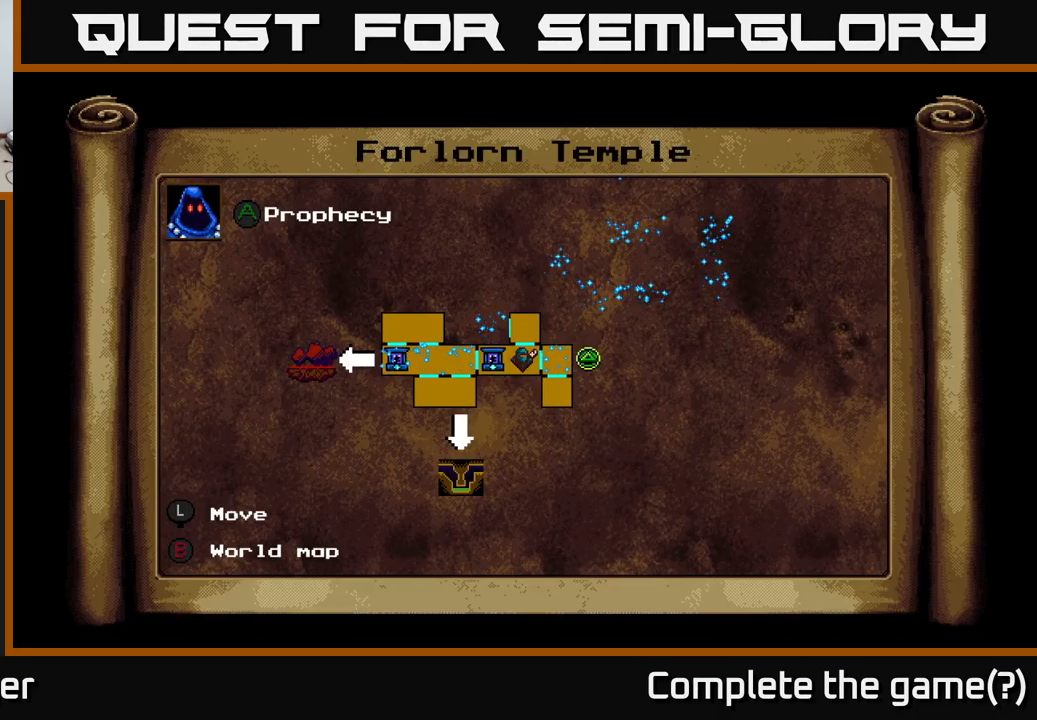
{"buttons": [], "right_stick": "center", "events": [[217, "L1", "down"], [434, "L1", "up"]]}
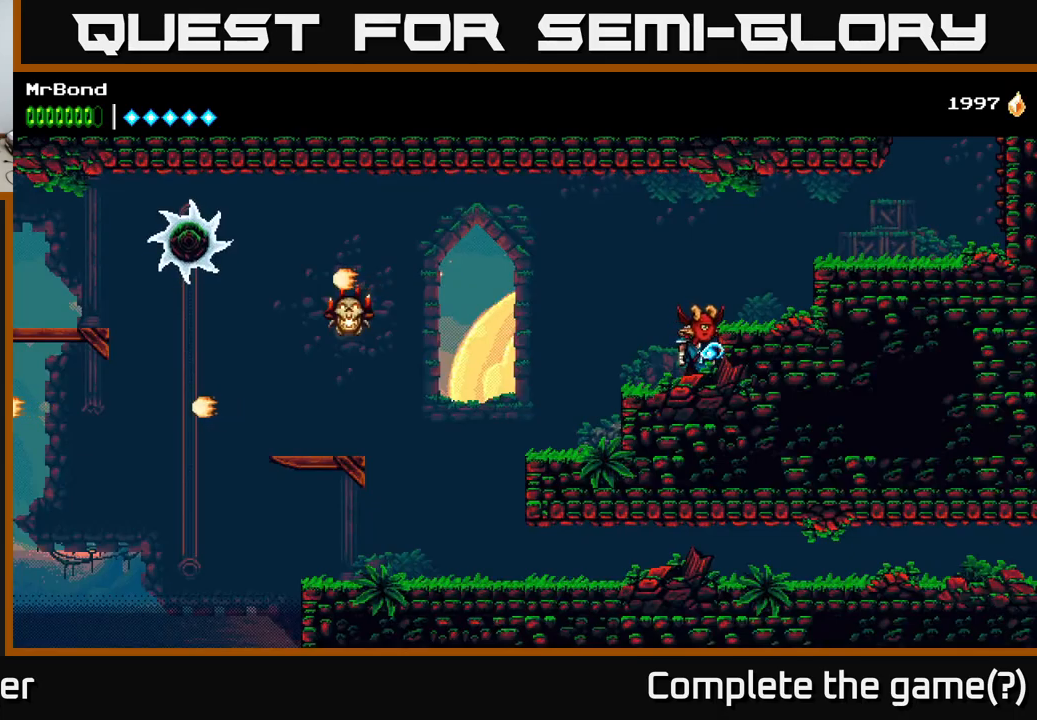
{"buttons": ["A", "DPAD_RIGHT"], "right_stick": "center", "events": [[33, "A", "down"], [66, "DPAD_RIGHT", "down"]]}
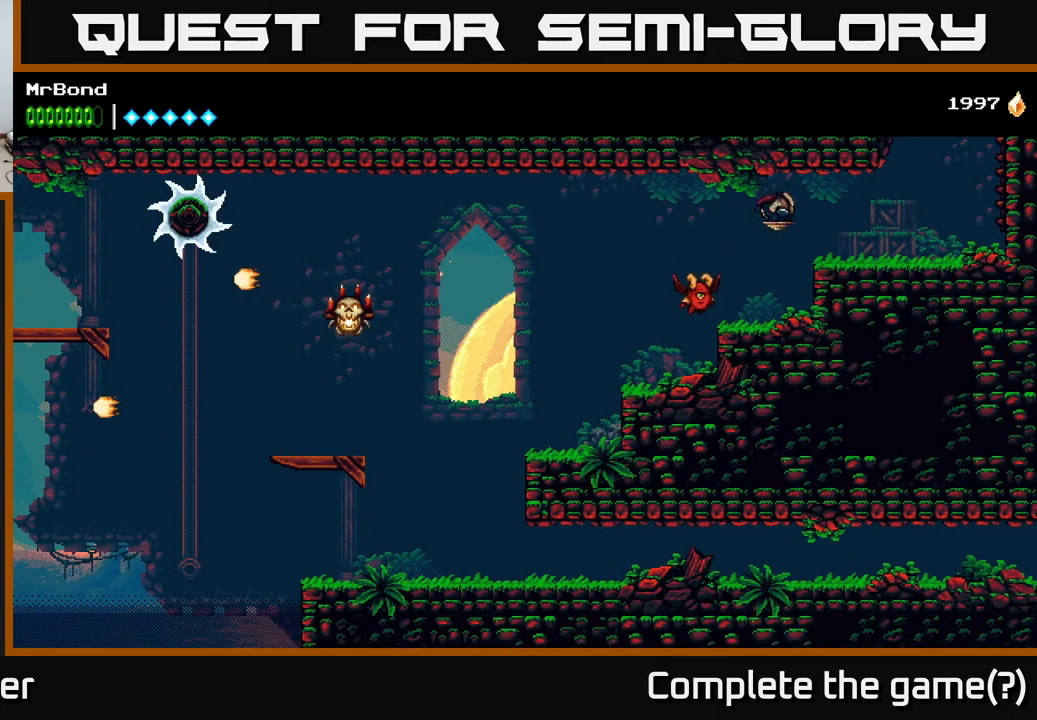
{"buttons": ["A", "DPAD_RIGHT"], "right_stick": "center", "events": [[66, "A", "up"], [466, "A", "down"]]}
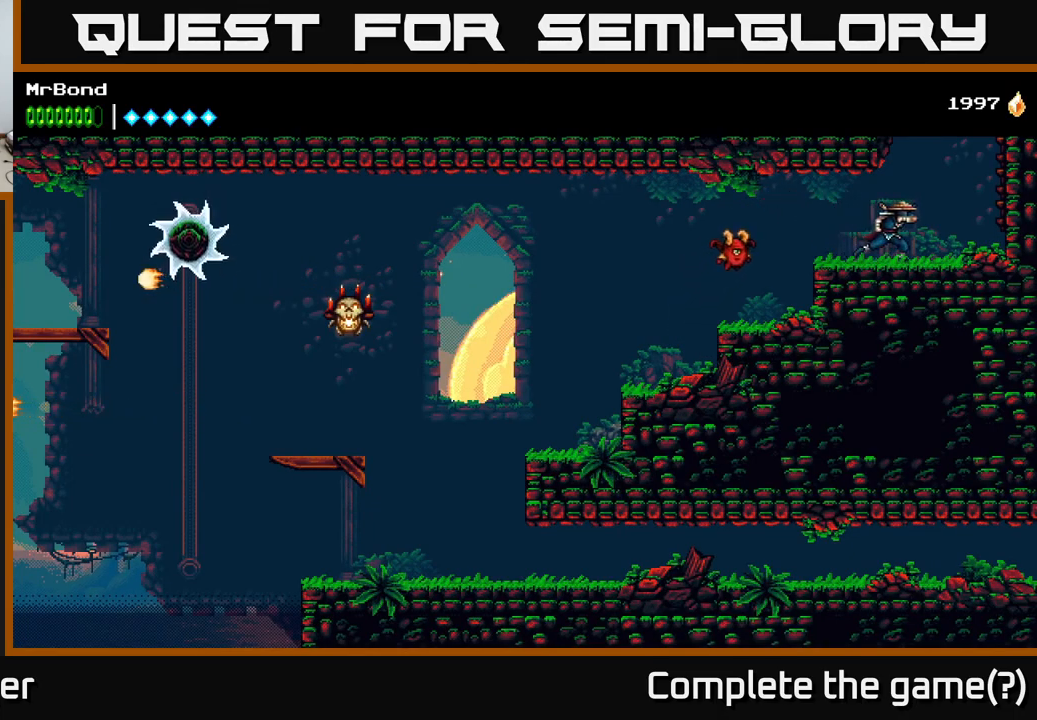
{"buttons": ["DPAD_RIGHT"], "right_stick": "center", "events": [[400, "A", "up"]]}
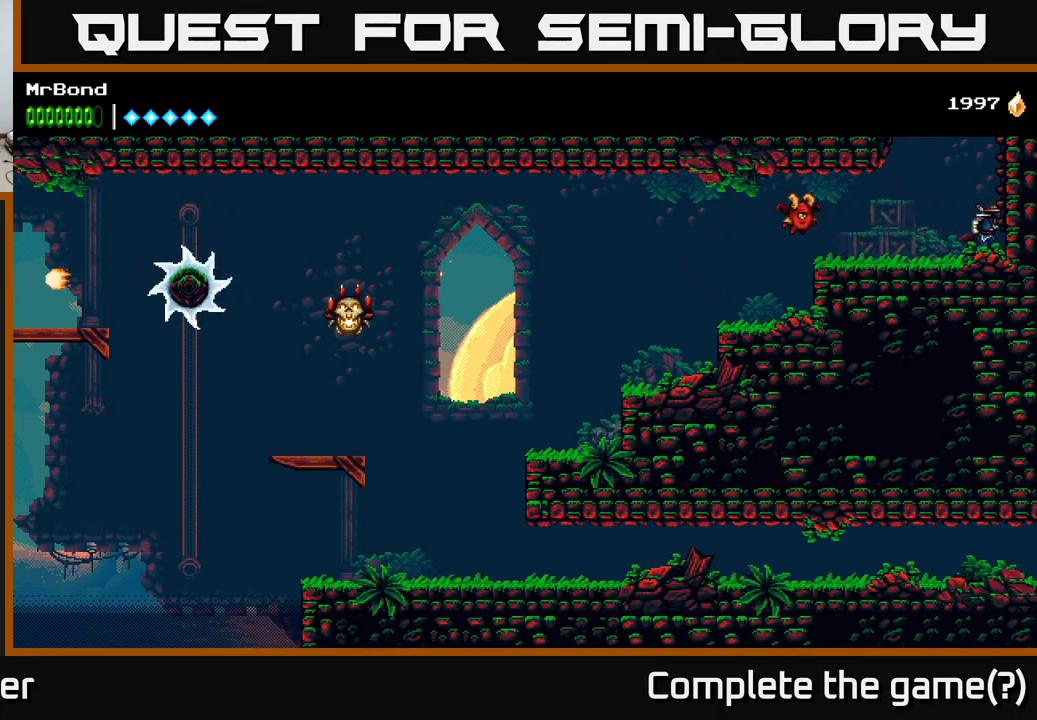
{"buttons": ["A", "DPAD_RIGHT"], "right_stick": "center", "events": [[66, "A", "down"], [366, "A", "up"], [500, "A", "down"]]}
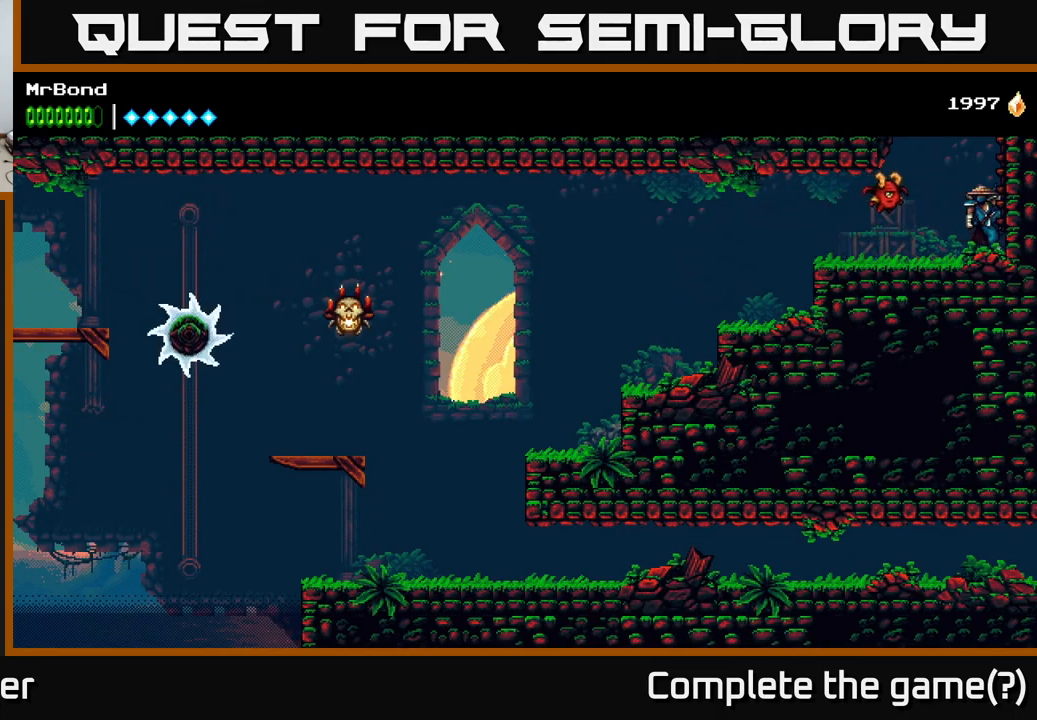
{"buttons": ["DPAD_RIGHT"], "right_stick": "center", "events": [[150, "A", "up"]]}
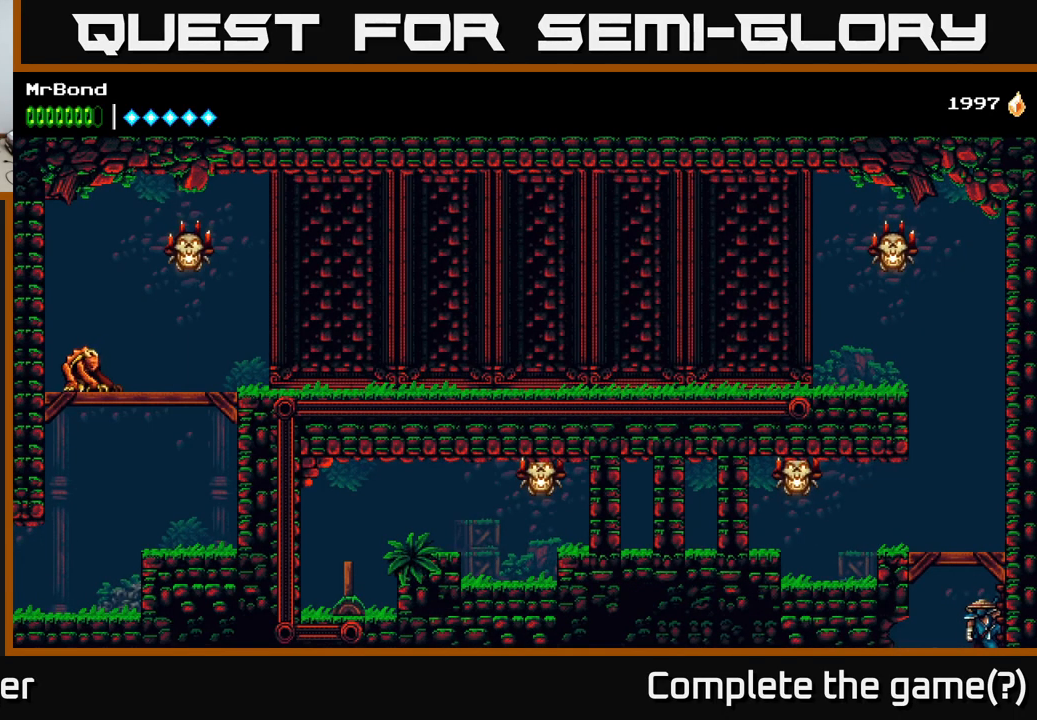
{"buttons": ["A", "DPAD_LEFT"], "right_stick": "center", "events": [[333, "A", "down"], [333, "DPAD_RIGHT", "up"], [366, "DPAD_LEFT", "down"]]}
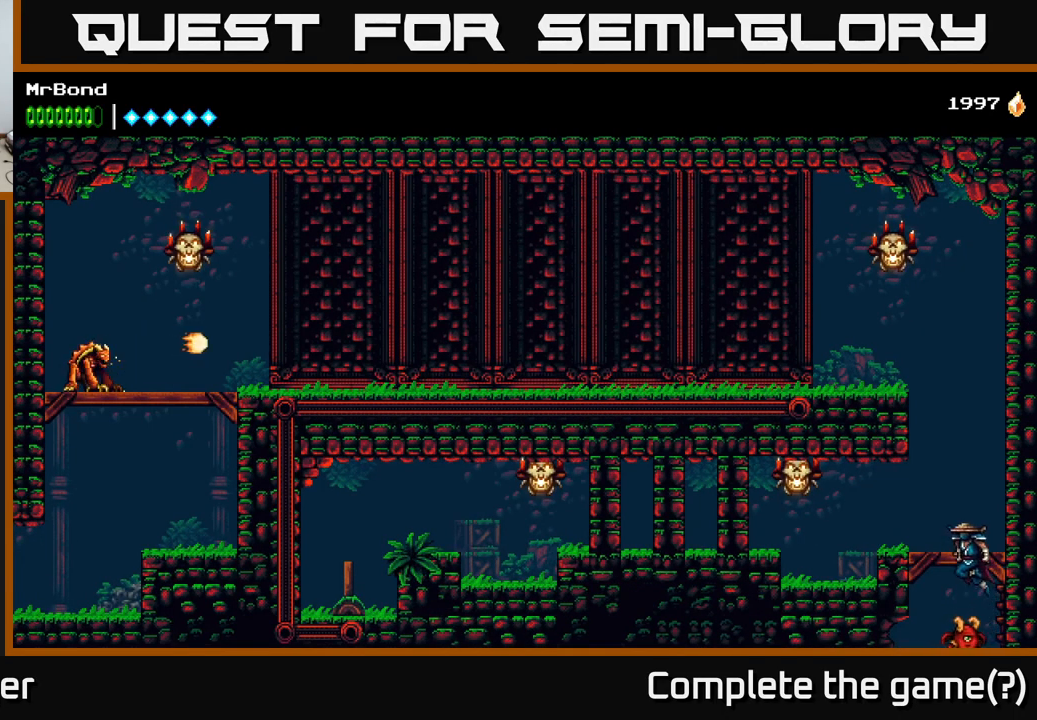
{"buttons": [], "right_stick": "center", "events": [[233, "X", "down"], [250, "A", "up"], [400, "DPAD_LEFT", "up"], [400, "X", "up"]]}
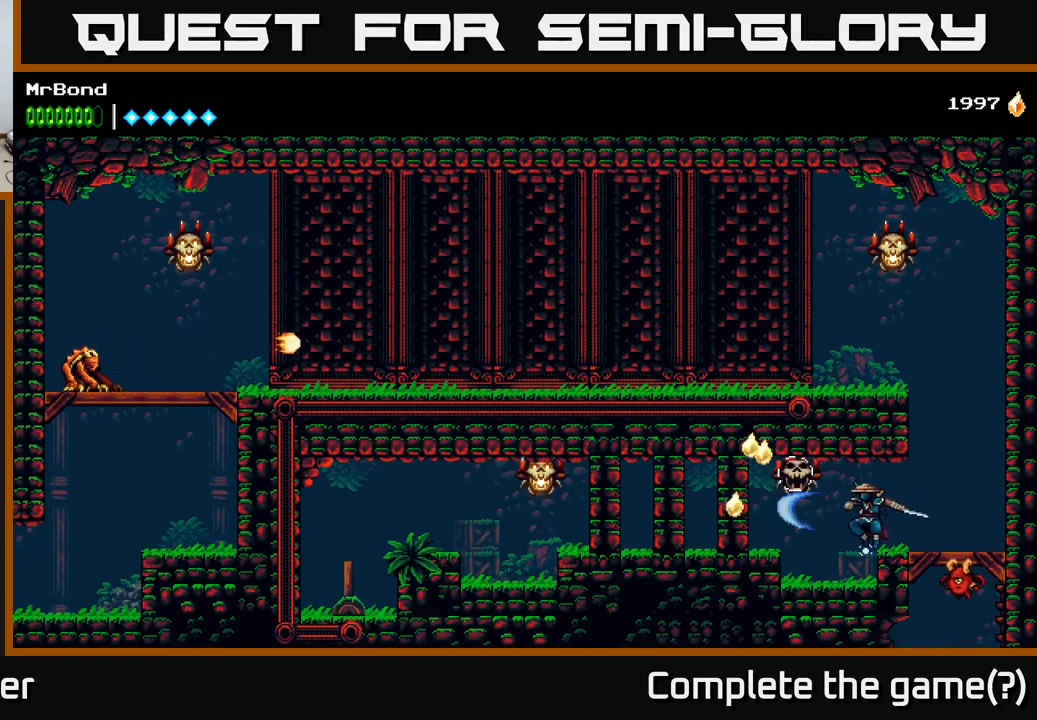
{"buttons": ["A", "DPAD_RIGHT"], "right_stick": "center", "events": [[83, "DPAD_RIGHT", "down"], [366, "A", "down"]]}
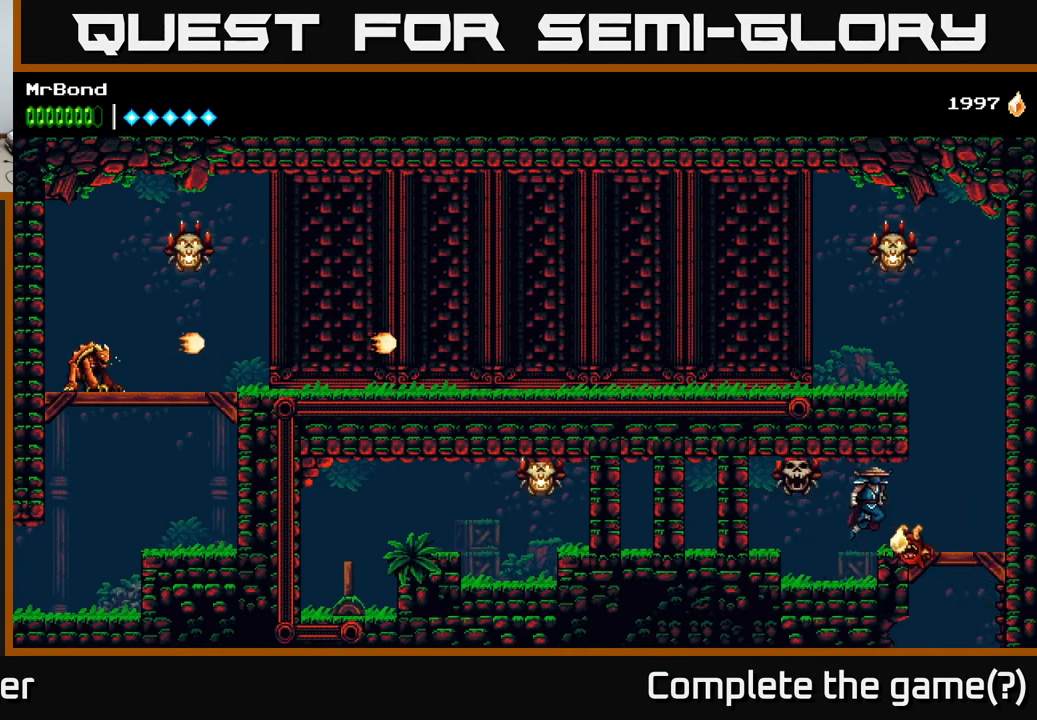
{"buttons": ["A", "DPAD_RIGHT"], "right_stick": "center", "events": [[33, "A", "up"], [433, "A", "down"]]}
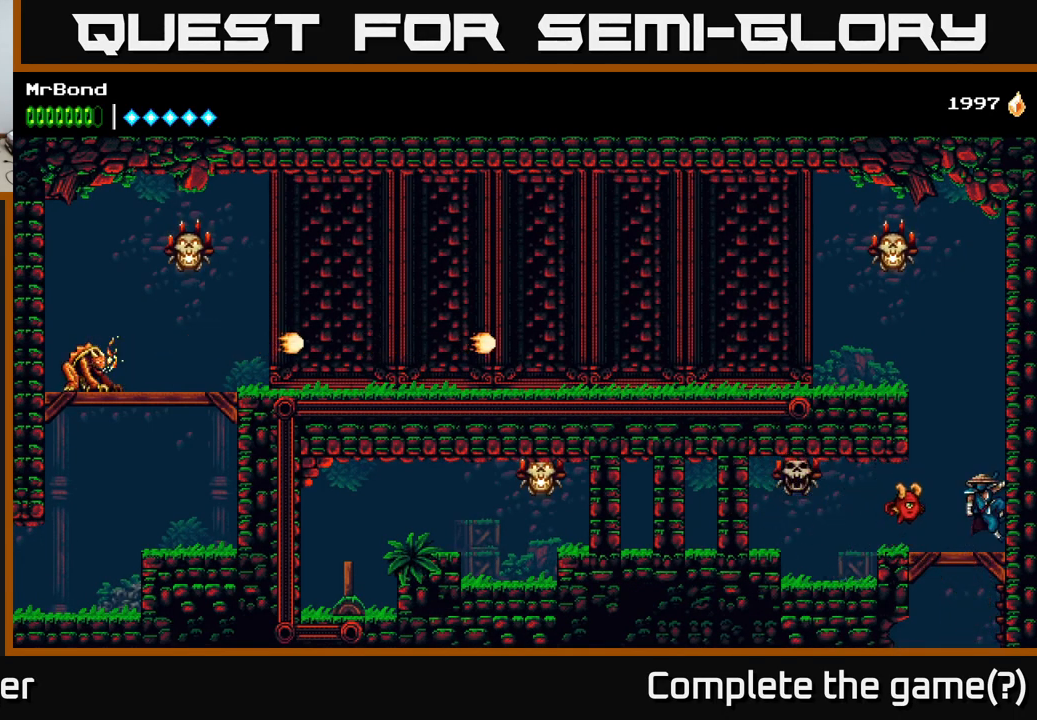
{"buttons": ["DPAD_RIGHT"], "right_stick": "center", "events": [[83, "A", "up"], [166, "A", "down"], [316, "A", "up"]]}
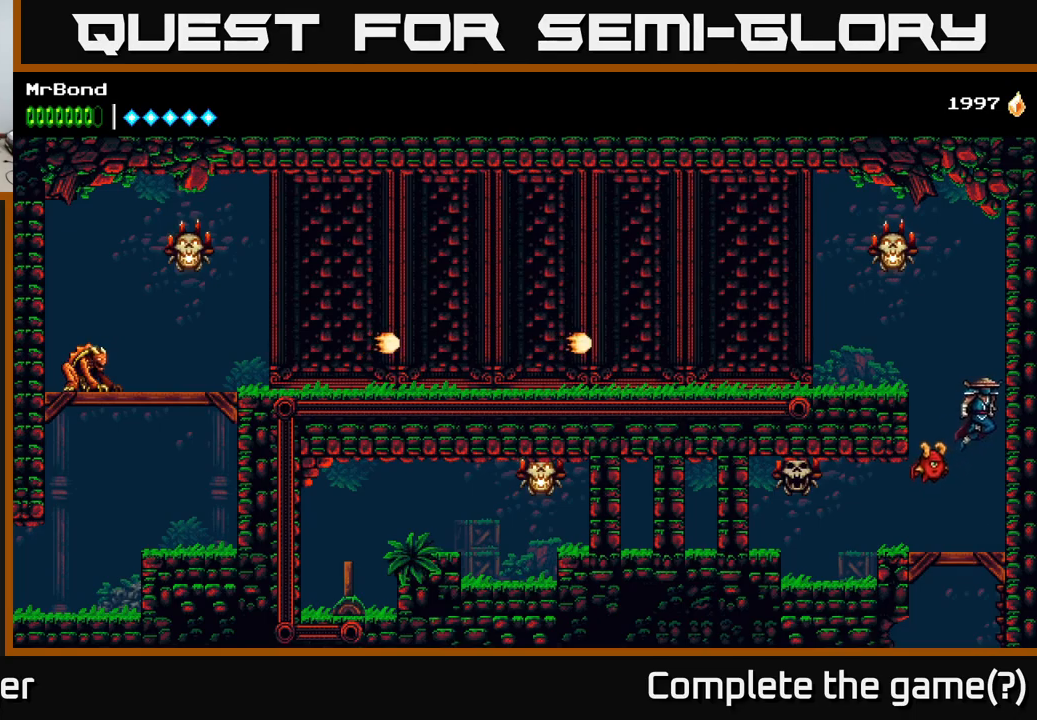
{"buttons": ["A", "X", "DPAD_LEFT"], "right_stick": "center", "events": [[117, "A", "down"], [233, "DPAD_RIGHT", "up"], [267, "DPAD_LEFT", "down"], [417, "X", "down"]]}
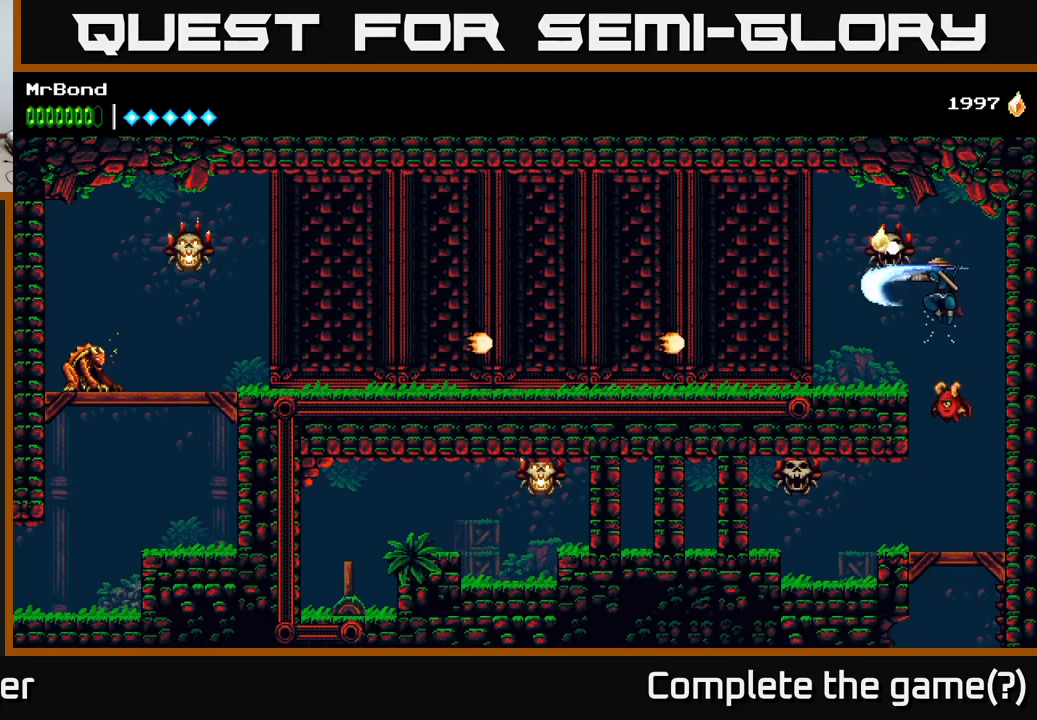
{"buttons": [], "right_stick": "center", "events": [[17, "A", "up"], [33, "DPAD_LEFT", "up"], [83, "X", "up"], [183, "X", "down"], [267, "DPAD_RIGHT", "down"], [283, "X", "up"], [467, "DPAD_RIGHT", "up"]]}
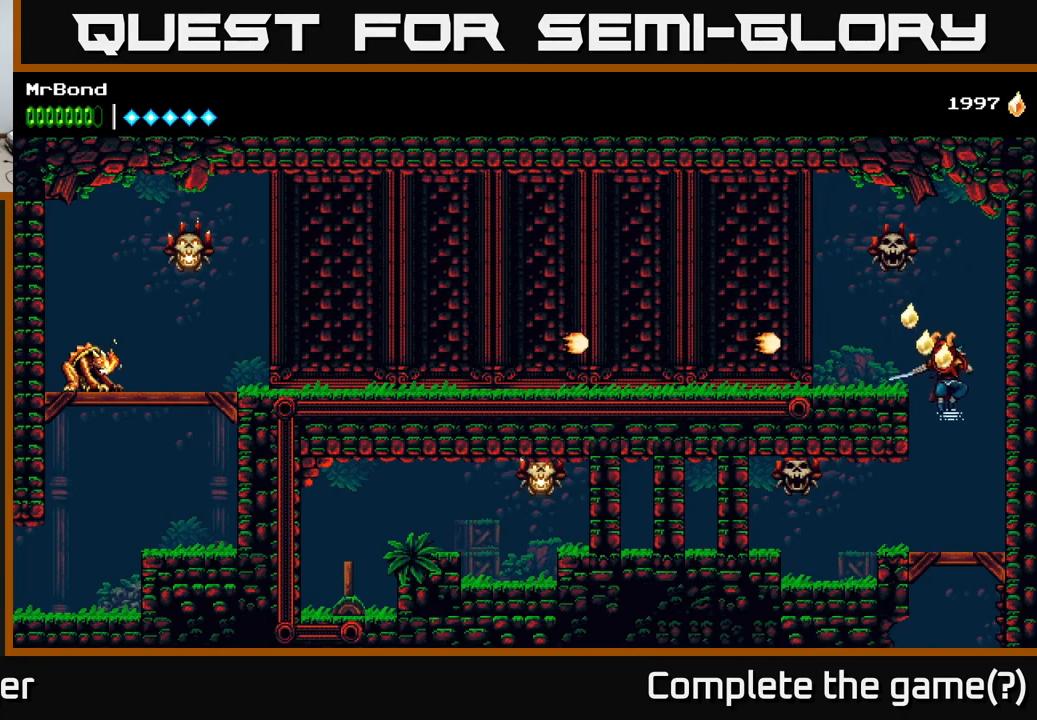
{"buttons": [], "right_stick": "center", "events": [[17, "DPAD_LEFT", "down"], [133, "DPAD_DOWN", "down"], [133, "DPAD_LEFT", "up"], [300, "A", "down"], [383, "A", "up"], [417, "DPAD_DOWN", "up"]]}
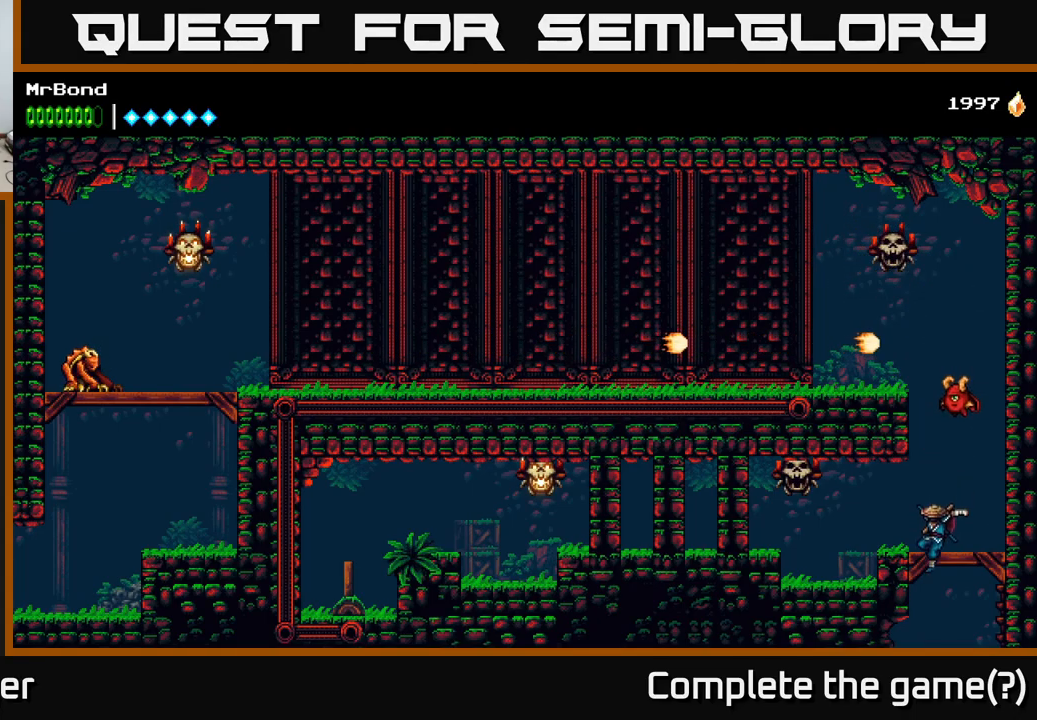
{"buttons": ["DPAD_LEFT"], "right_stick": "center", "events": [[133, "DPAD_RIGHT", "down"], [233, "DPAD_DOWN", "down"], [233, "DPAD_RIGHT", "up"], [283, "DPAD_LEFT", "down"], [300, "DPAD_DOWN", "up"]]}
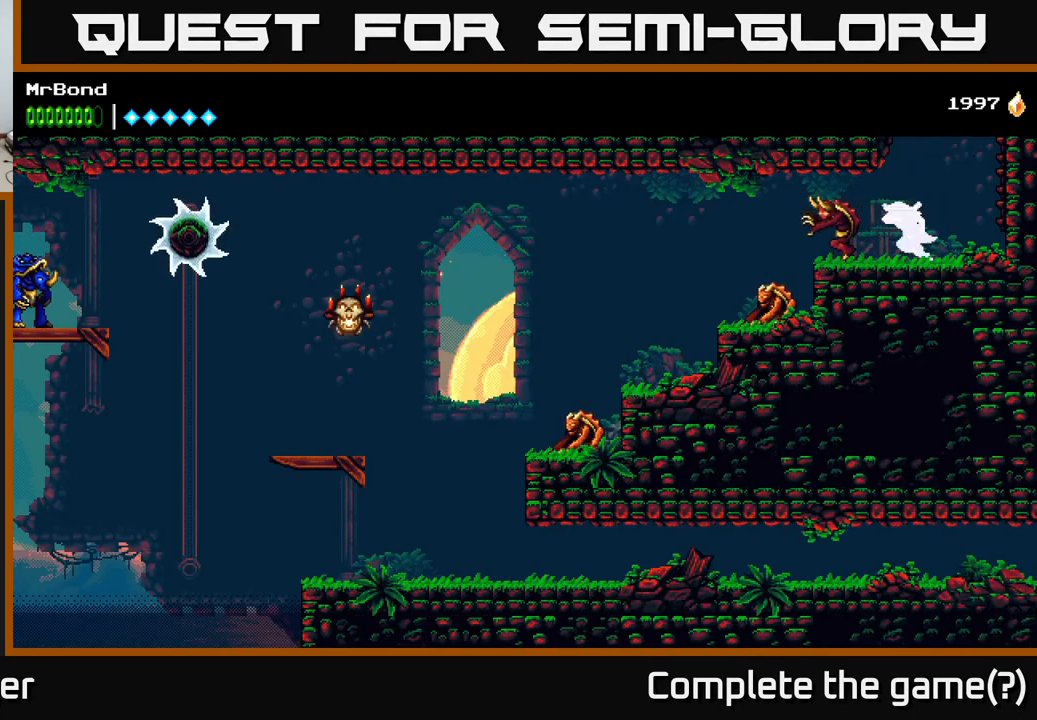
{"buttons": [], "right_stick": "center", "events": [[367, "DPAD_LEFT", "up"], [367, "X", "down"], [467, "X", "up"]]}
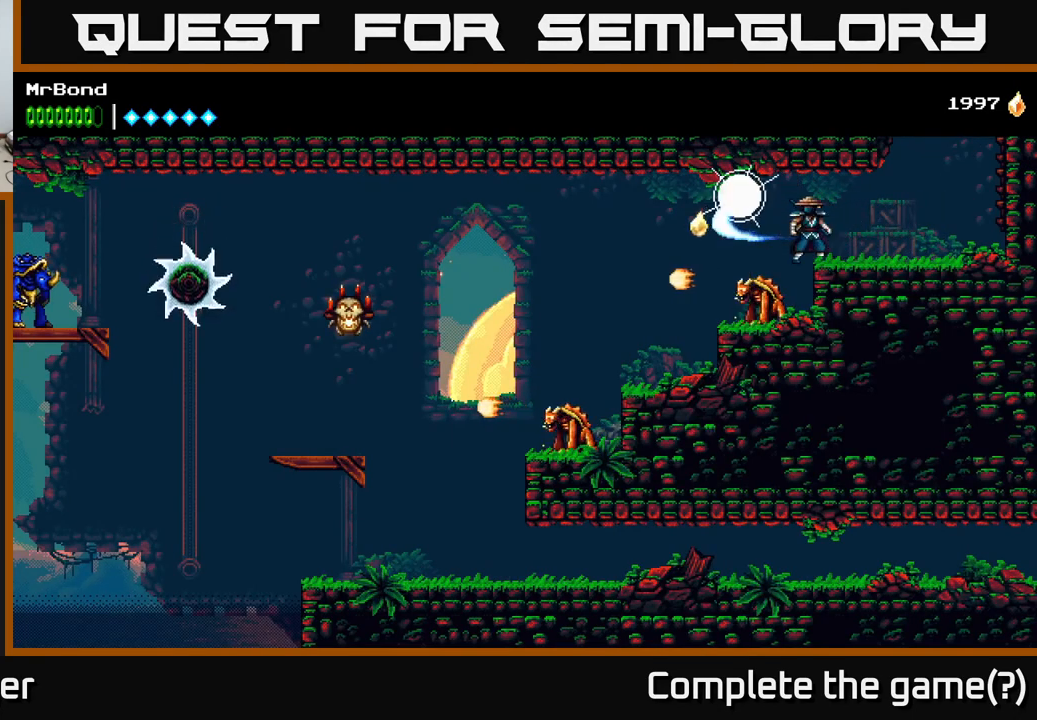
{"buttons": ["X"], "right_stick": "center", "events": [[300, "DPAD_LEFT", "down"], [350, "DPAD_LEFT", "up"], [500, "X", "down"]]}
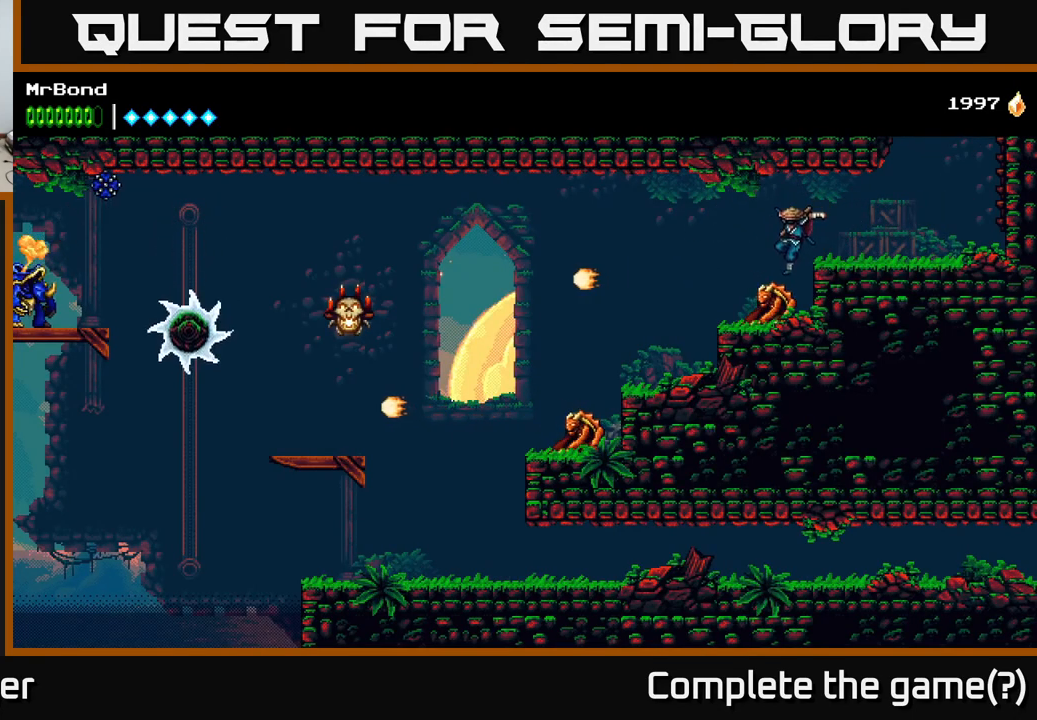
{"buttons": [], "right_stick": "center", "events": [[150, "X", "up"], [250, "X", "down"], [383, "X", "up"]]}
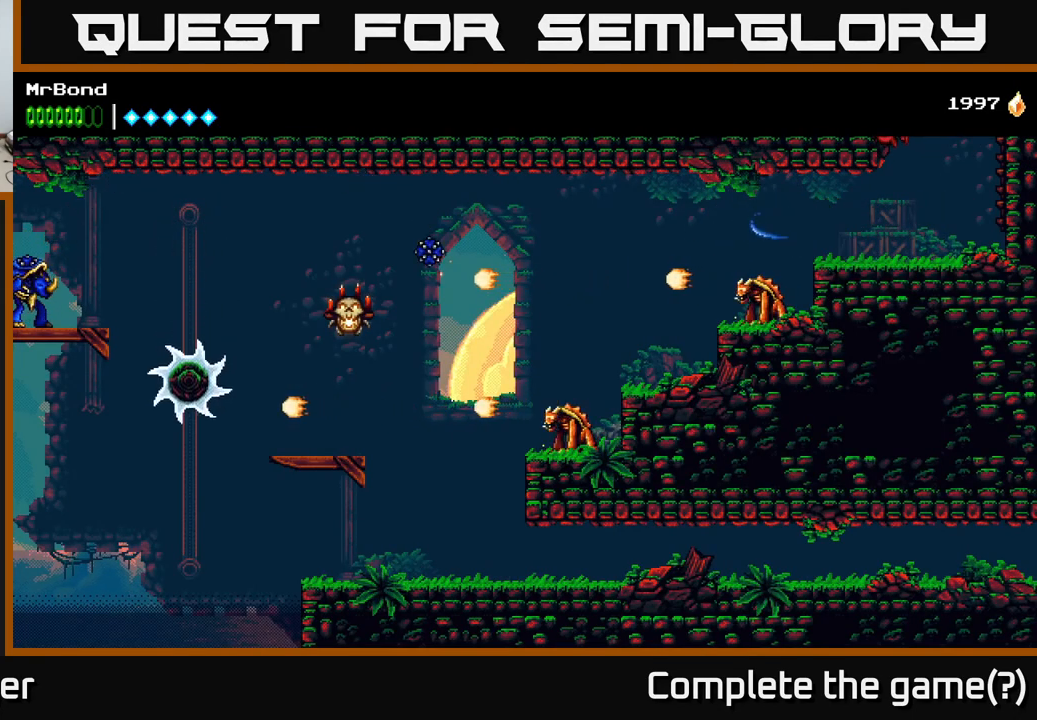
{"buttons": ["DPAD_LEFT"], "right_stick": "center", "events": [[33, "DPAD_LEFT", "down"], [150, "A", "down"], [250, "A", "up"]]}
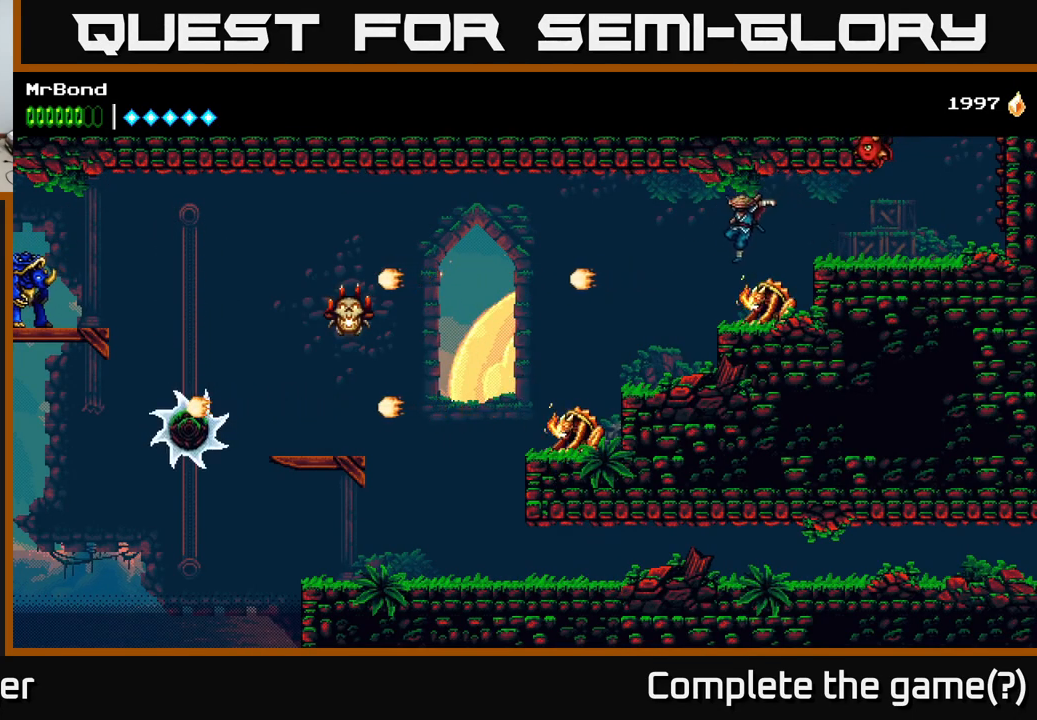
{"buttons": ["DPAD_LEFT"], "right_stick": "center", "events": [[50, "DPAD_LEFT", "up"], [67, "DPAD_RIGHT", "down"], [133, "X", "down"], [200, "DPAD_RIGHT", "up"], [217, "X", "up"], [233, "DPAD_LEFT", "down"]]}
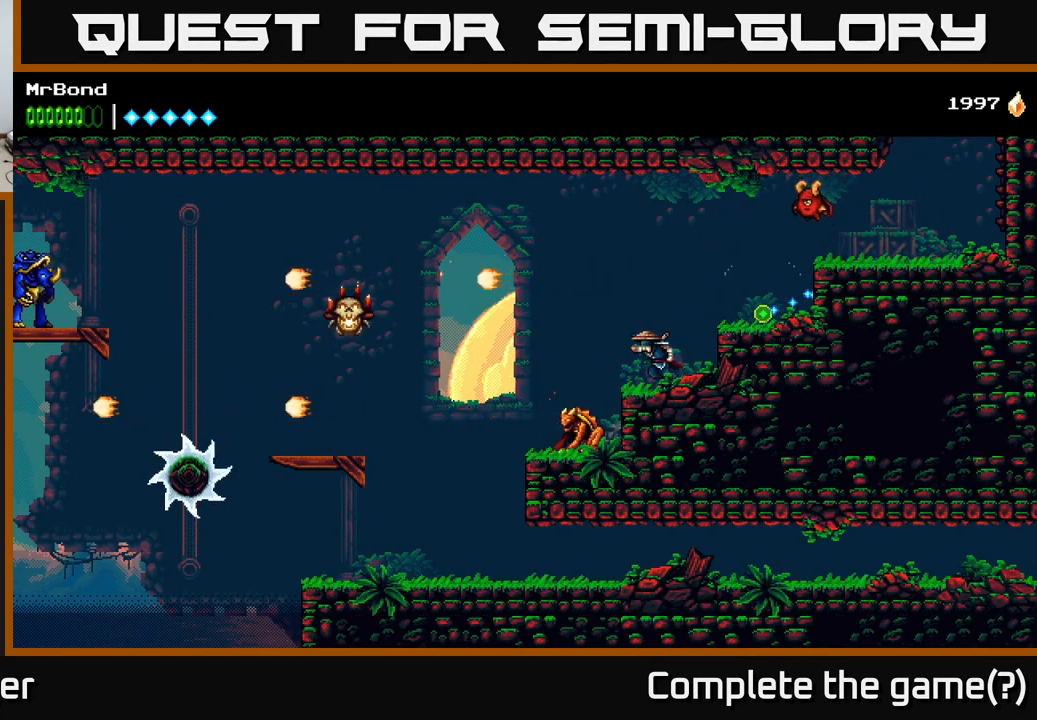
{"buttons": ["DPAD_LEFT"], "right_stick": "center", "events": [[133, "X", "down"], [150, "A", "down"], [167, "X", "up"], [300, "A", "up"]]}
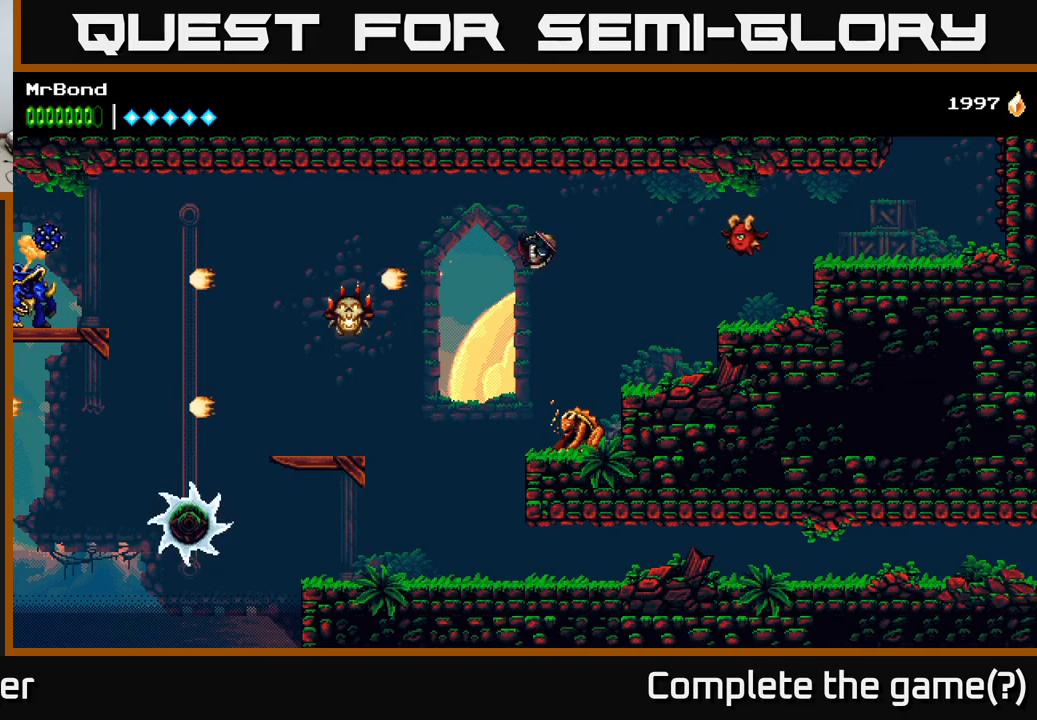
{"buttons": ["X"], "right_stick": "center", "events": [[250, "DPAD_LEFT", "up"], [300, "DPAD_RIGHT", "down"], [434, "X", "down"], [450, "DPAD_RIGHT", "up"]]}
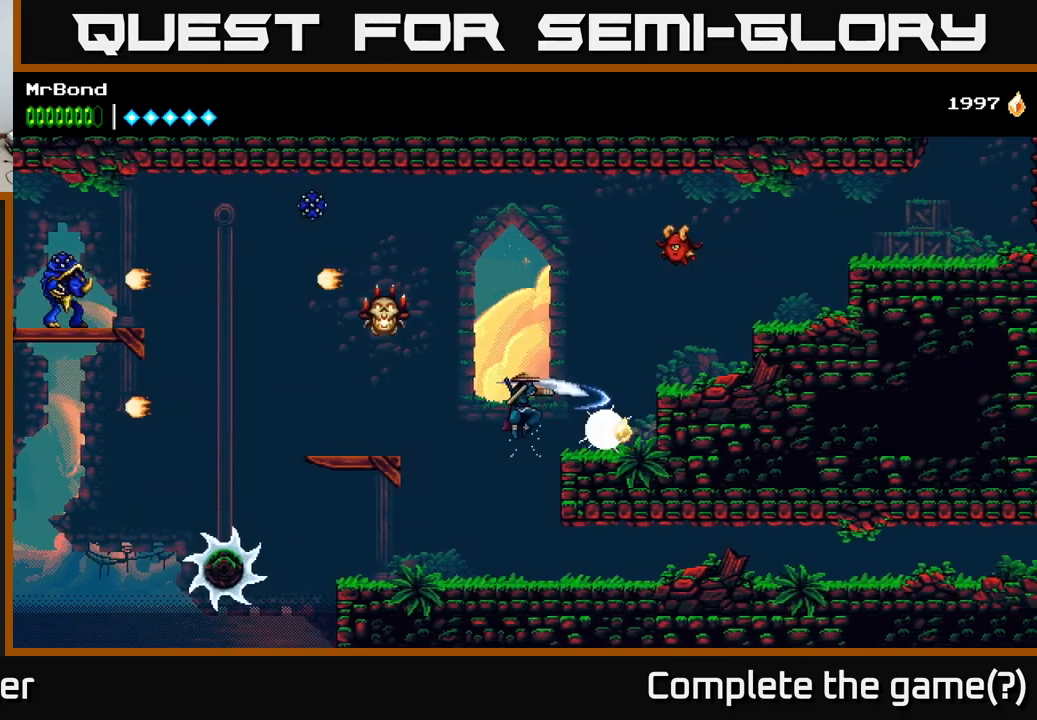
{"buttons": ["B", "DPAD_RIGHT"], "right_stick": "center", "events": [[67, "X", "up"], [100, "DPAD_RIGHT", "down"], [484, "B", "down"]]}
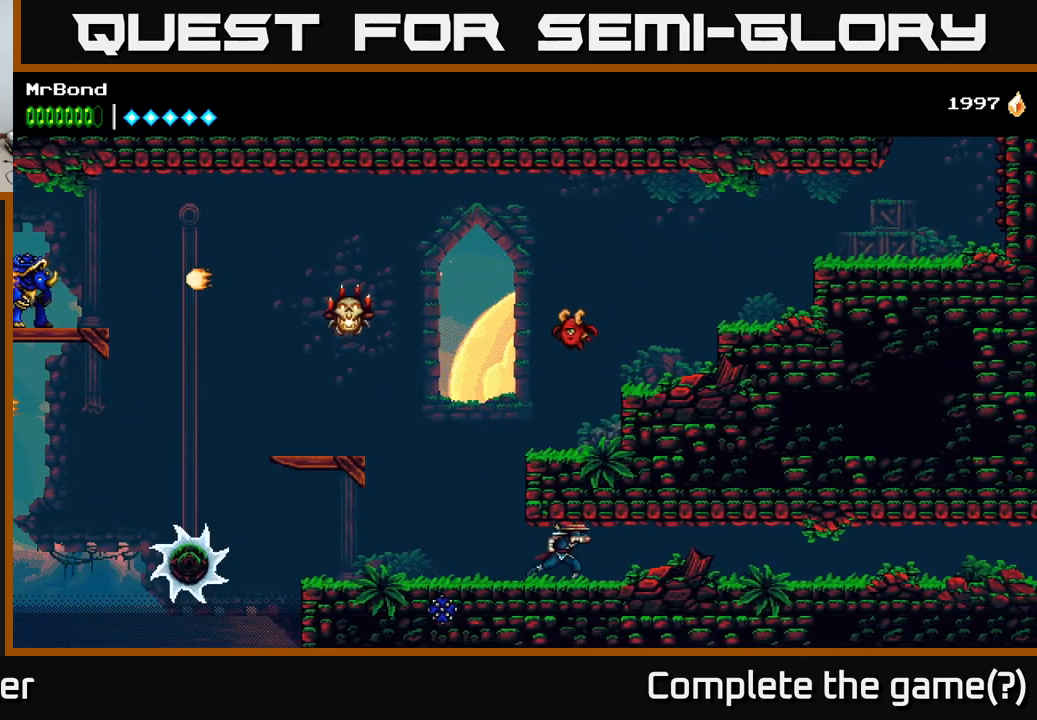
{"buttons": ["A", "DPAD_RIGHT"], "right_stick": "center", "events": [[100, "B", "up"], [217, "A", "down"], [334, "A", "up"], [450, "A", "down"]]}
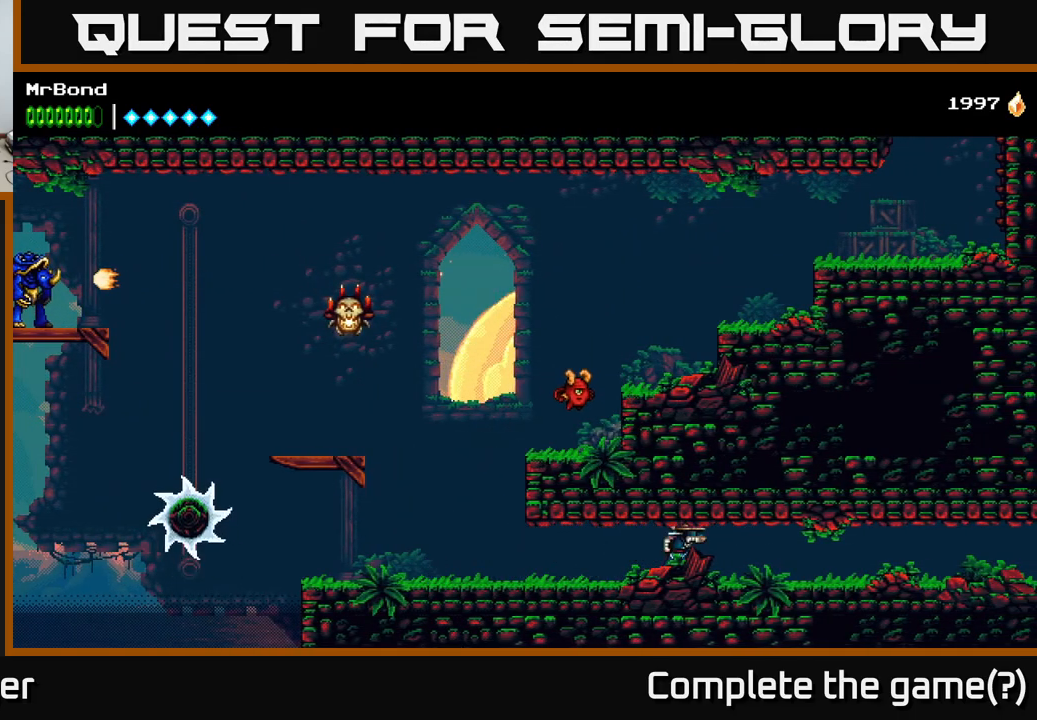
{"buttons": ["A", "DPAD_RIGHT"], "right_stick": "center", "events": [[84, "A", "up"], [167, "A", "down"], [284, "A", "up"], [367, "A", "down"]]}
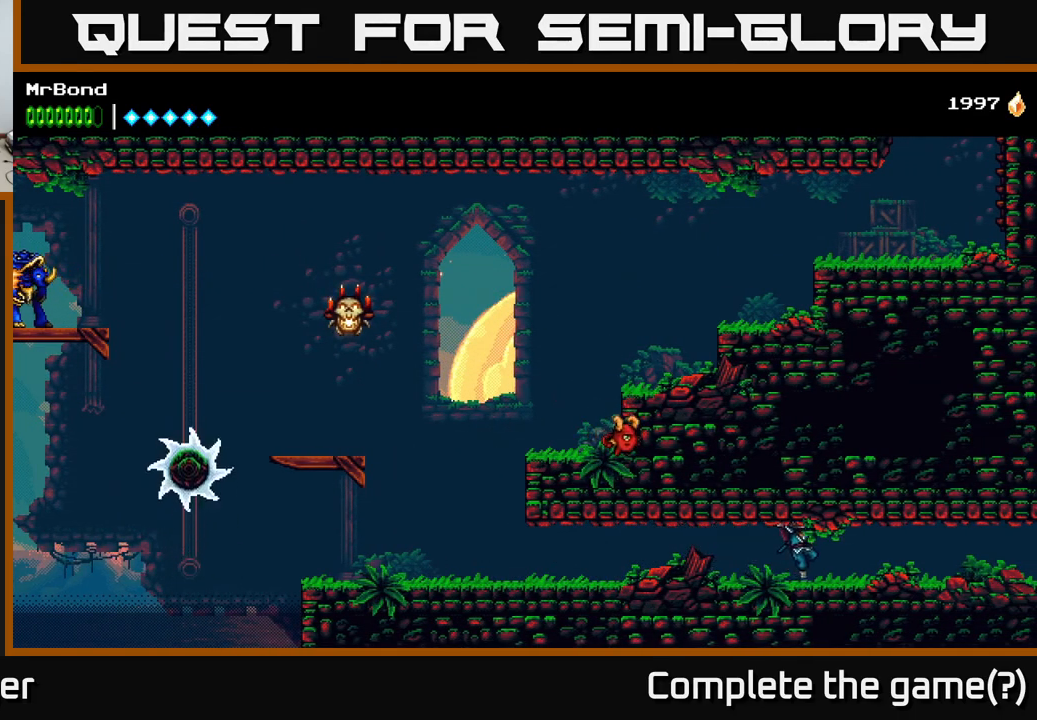
{"buttons": ["DPAD_RIGHT"], "right_stick": "center", "events": [[17, "A", "up"], [100, "A", "down"], [217, "A", "up"], [350, "A", "down"], [450, "A", "up"]]}
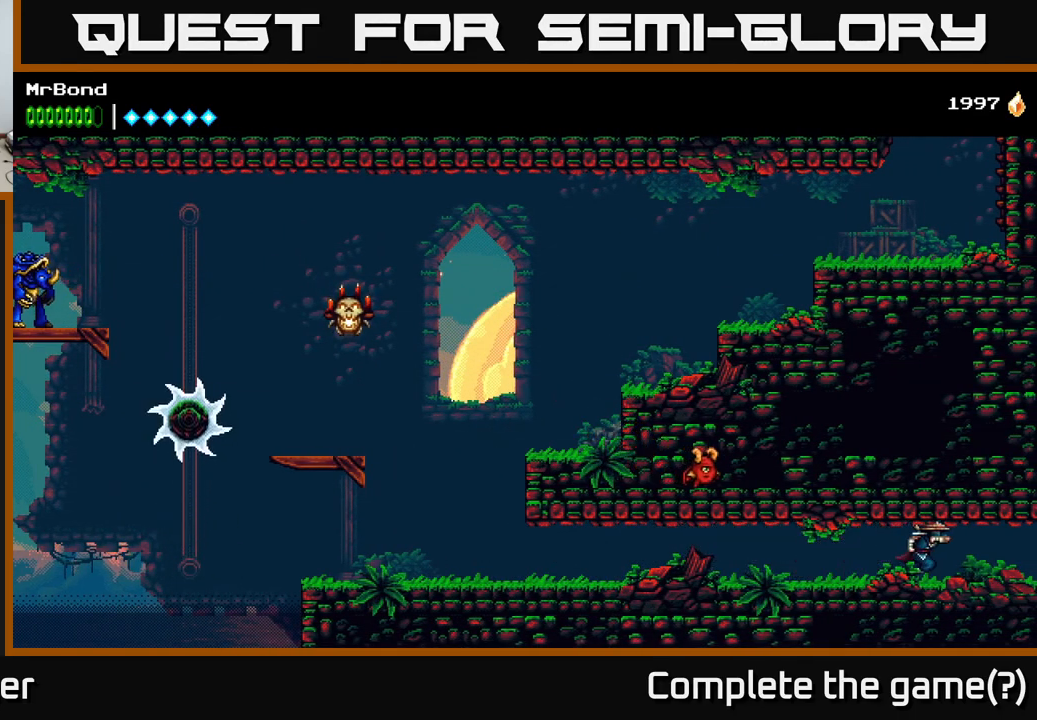
{"buttons": ["A", "DPAD_RIGHT"], "right_stick": "center", "events": [[67, "A", "down"], [150, "A", "up"], [334, "A", "down"], [400, "A", "up"], [500, "A", "down"]]}